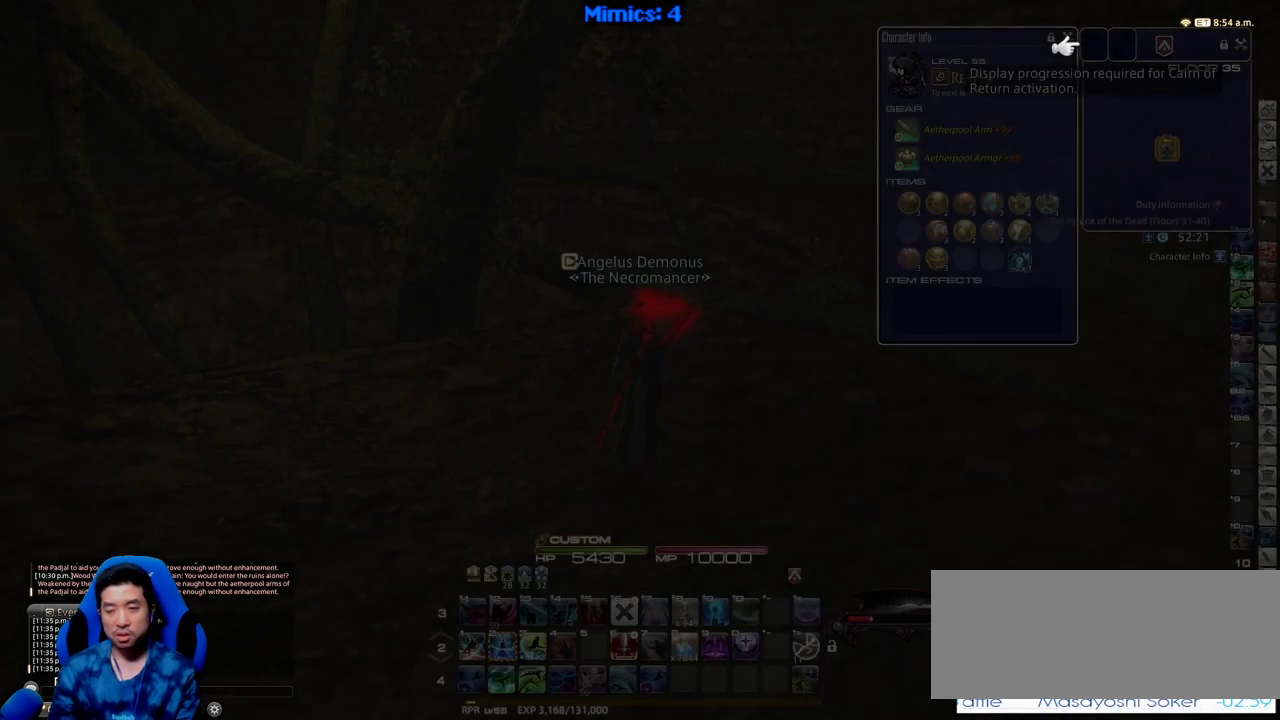
Gameplay with keyboard; each line is a JSON object with the keys held at the frame after it. "events" lists presses ("down") and releases ("up") of ".", "/", "0", "1", "2", "3", "4", "5", "6", "7", "8", "9", "a", "alt_l", "alt_r", "b", "backslash", "backspace", "c", "caps_lock", "comma", "ctrl_l", "ctrl_r", "d", "down", "e", "equals", "escape", "f", "f1", "f10", "f11", "f12", "f2", "f3", "f4", "f5", "f6", "f7", "f8", "f9", "g", "h", "i", "j", "k", "l", "lbracket", "left", "m", "minus", "n", "o", "p", "q", "quote", "r", "rbracket", "return", "right", "s", "semicolon", "shift_l", "shift_r", "space", "super", "t", "tab", "tilde", "u", "up", "v", "w", "x", "y" and "z" between this image and that frame as [ms after this image, input, new state], when the widget could be followed in between. No other keys are recorded. Mouse input is not recorded.
{"keys": ["w"], "events": [[366, "w", "down"]]}
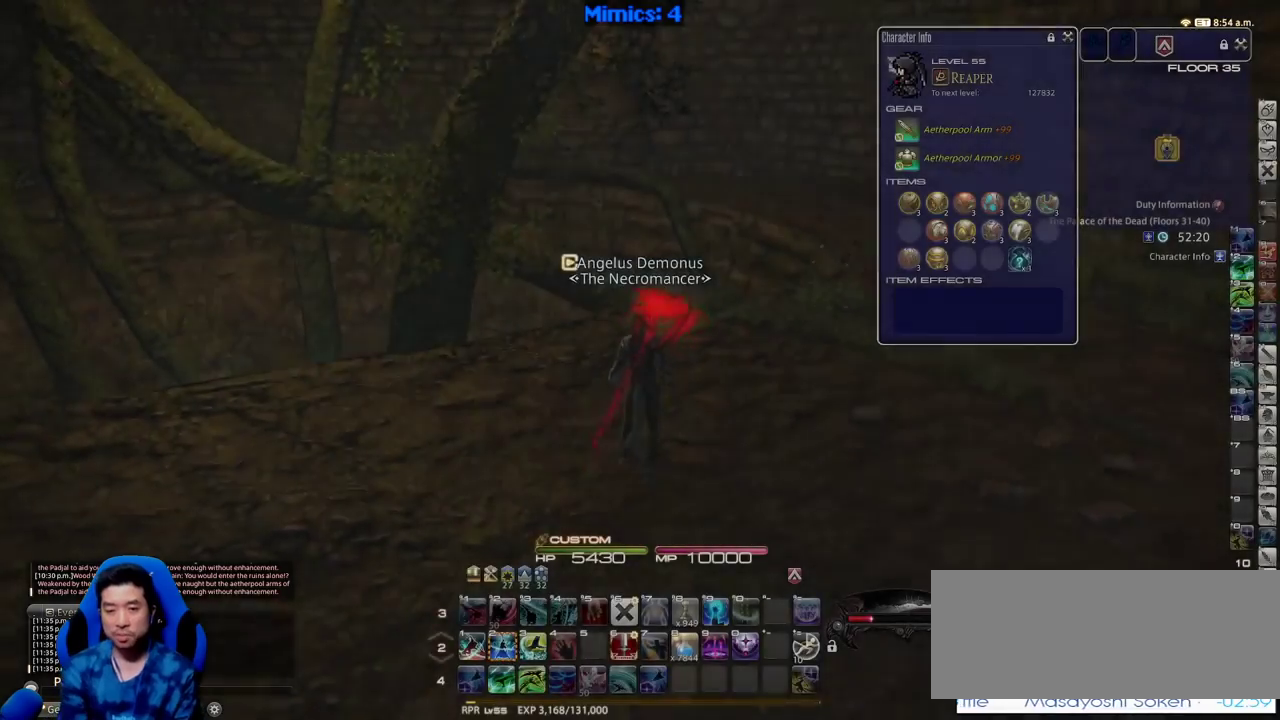
{"keys": ["rbracket", "w"], "events": [[150, "rbracket", "down"], [383, "return", "down"], [466, "return", "up"]]}
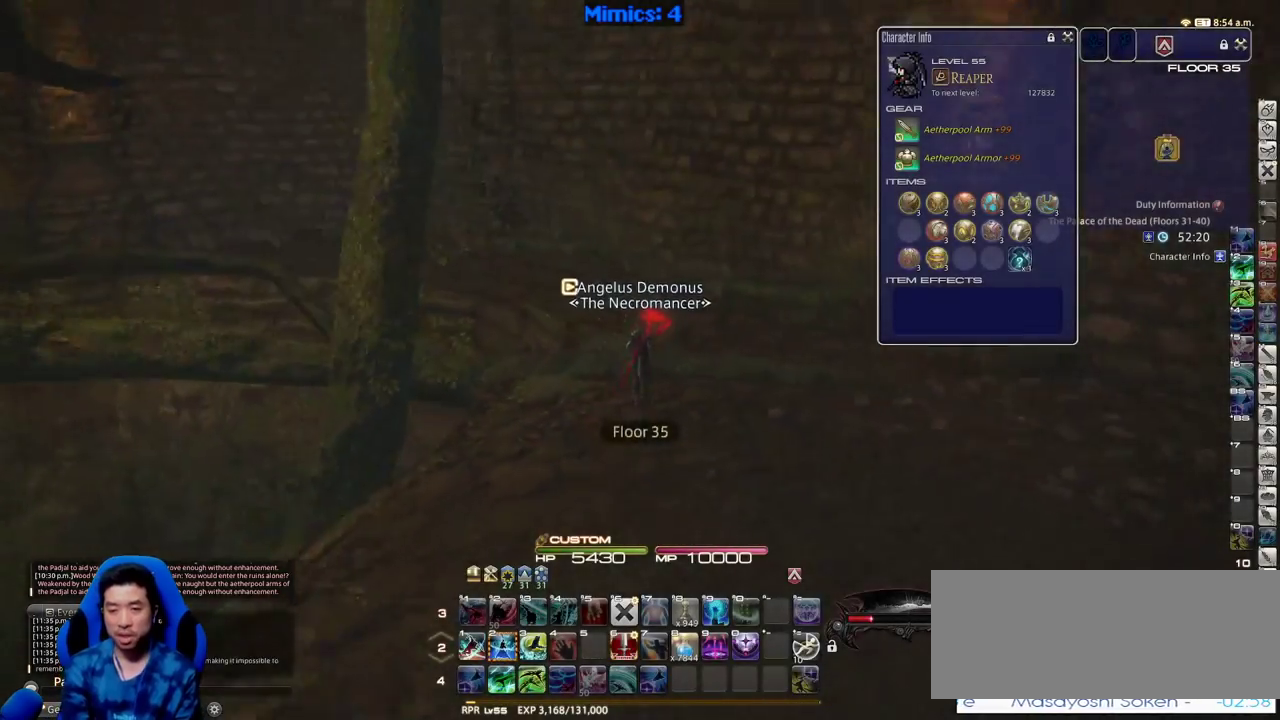
{"keys": ["a", "p"], "events": [[16, "rbracket", "up"], [116, "shift_r", "down"], [150, "equals", "down"], [200, "shift_r", "up"], [250, "a", "down"], [250, "equals", "up"], [250, "p", "down"], [350, "w", "up"]]}
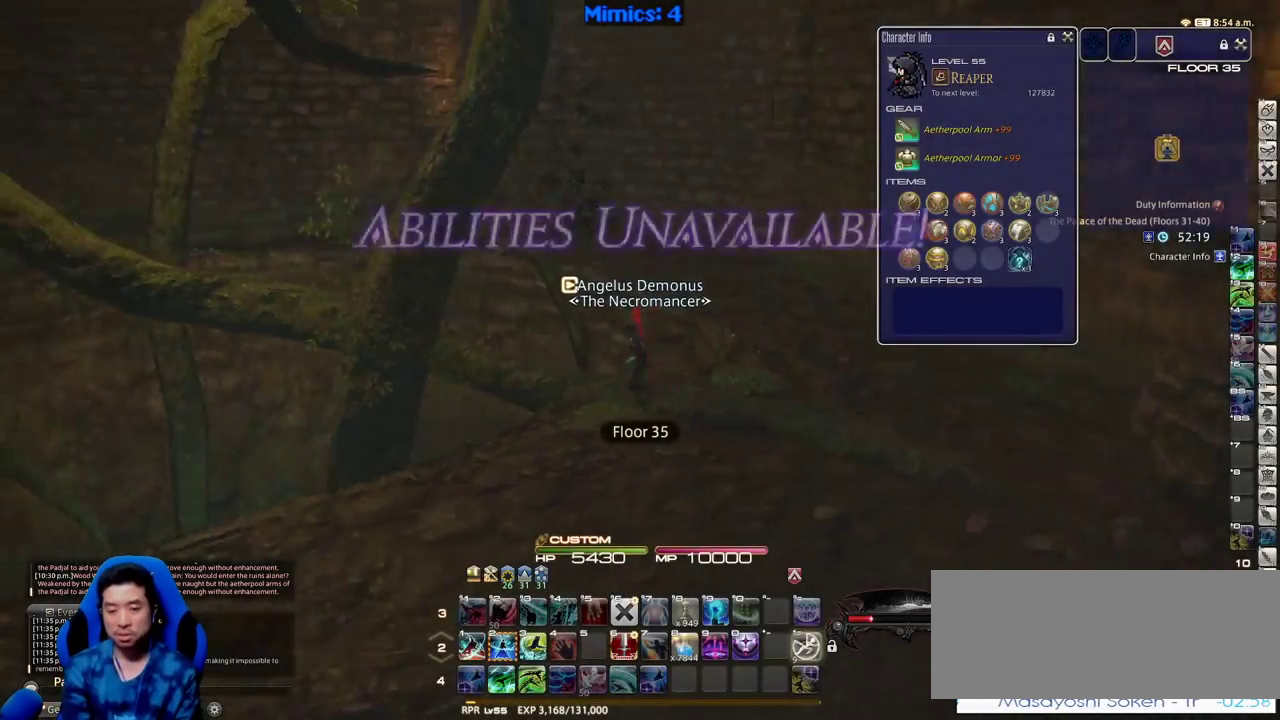
{"keys": ["a", "p", "w"], "events": [[500, "w", "down"]]}
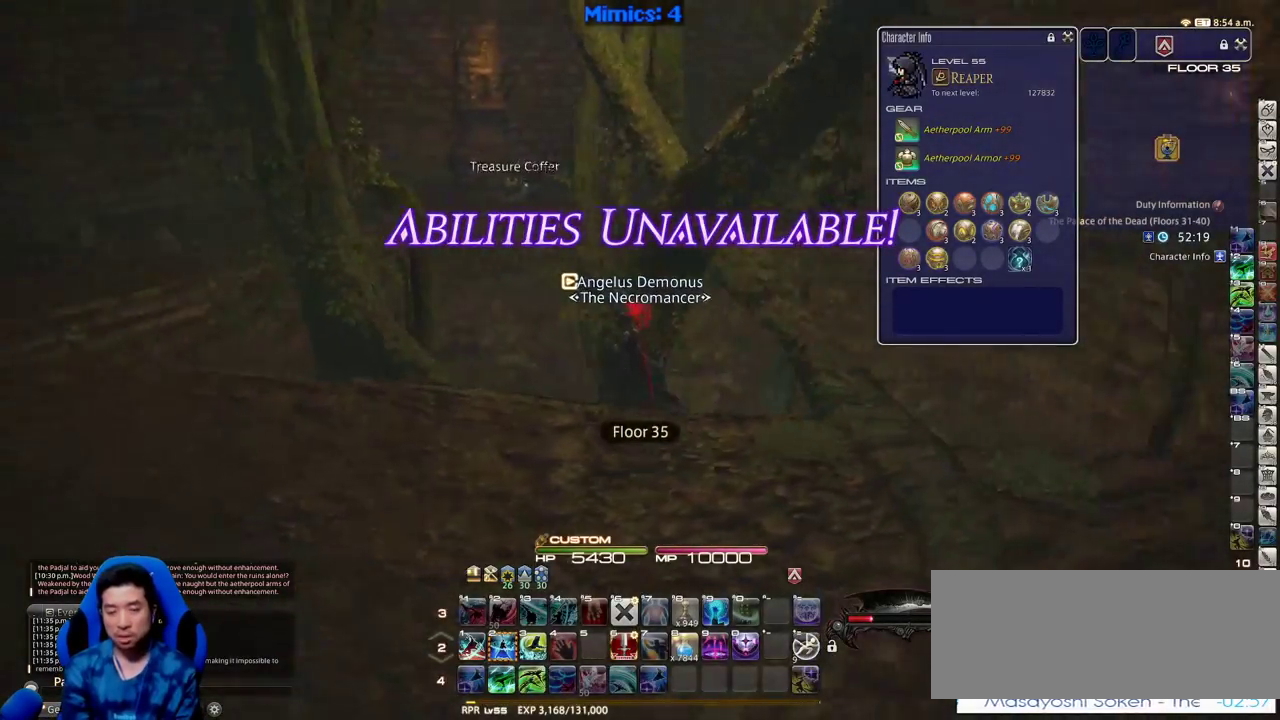
{"keys": ["a", "w"], "events": [[50, "return", "down"], [100, "p", "up"], [100, "return", "up"]]}
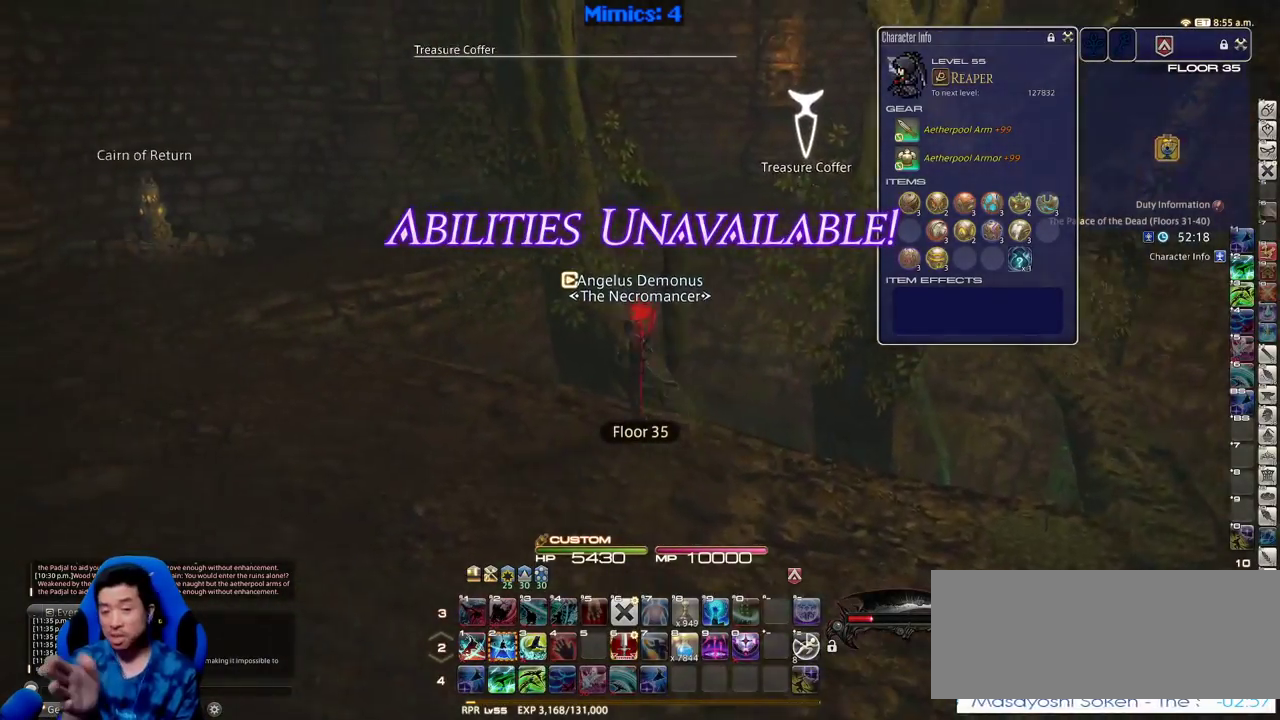
{"keys": ["a", "w"], "events": []}
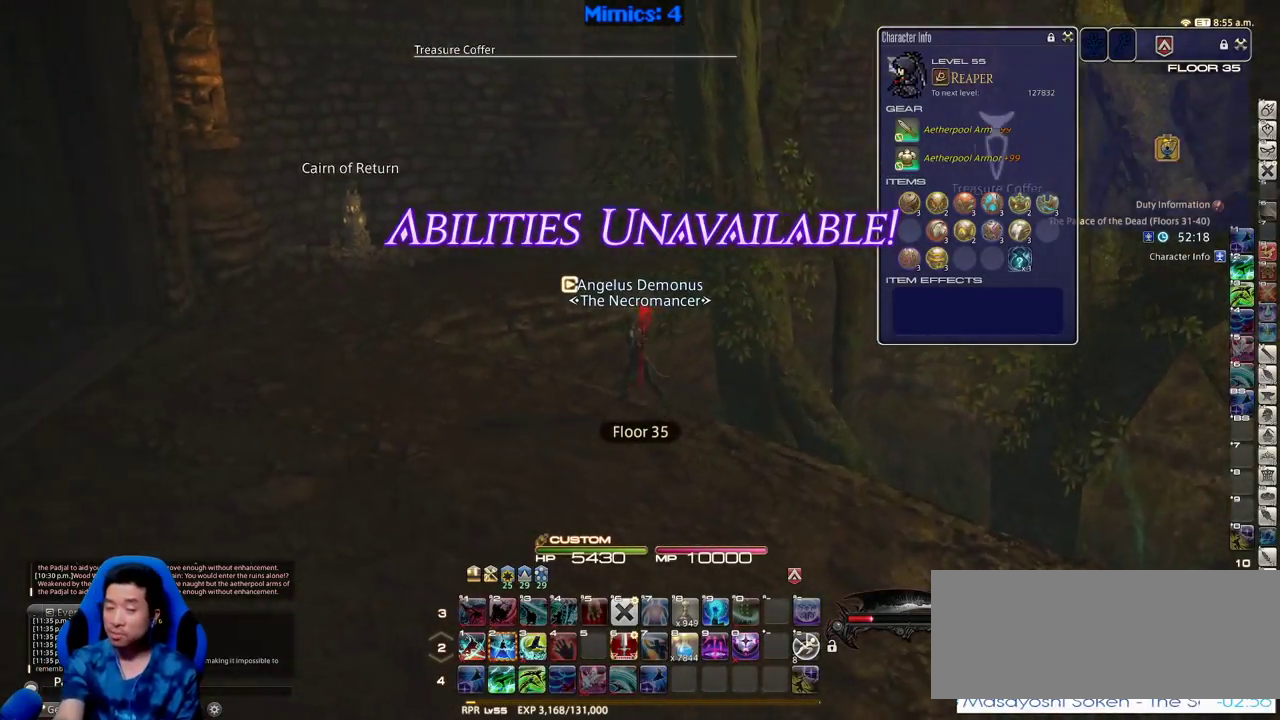
{"keys": ["a", "w"], "events": []}
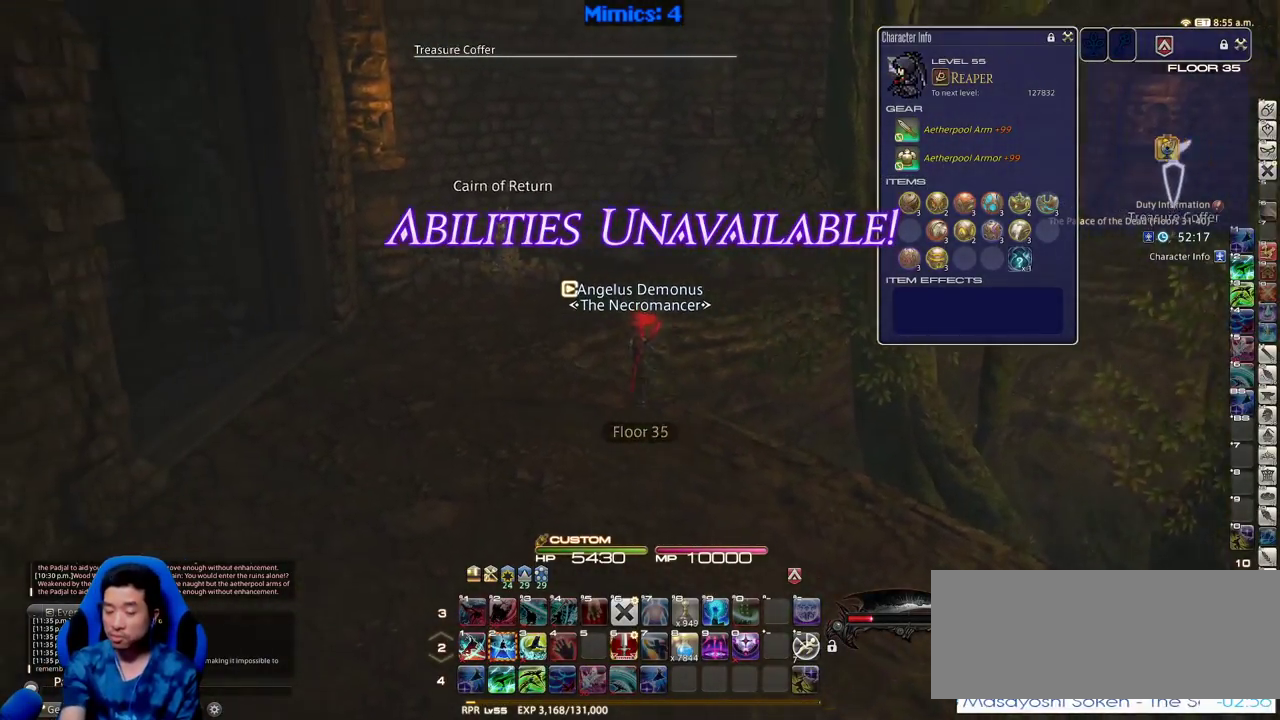
{"keys": ["w"], "events": [[333, "a", "up"]]}
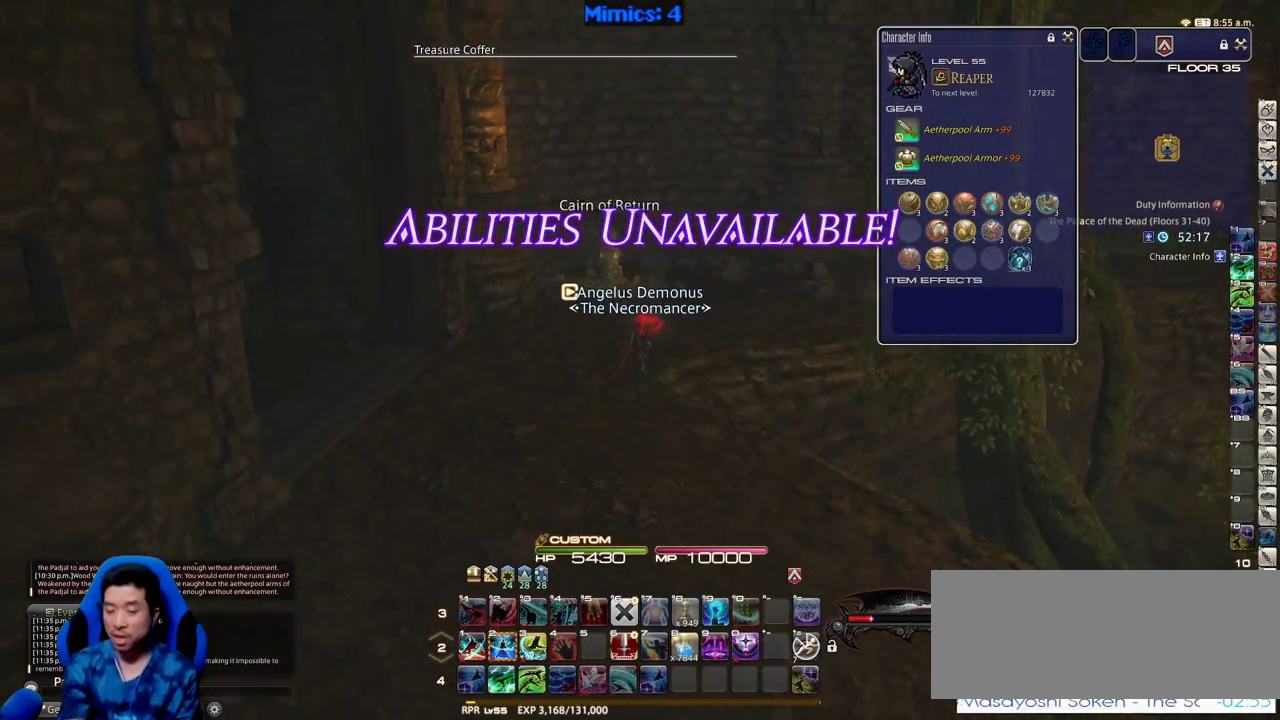
{"keys": ["d", "w"], "events": [[483, "d", "down"]]}
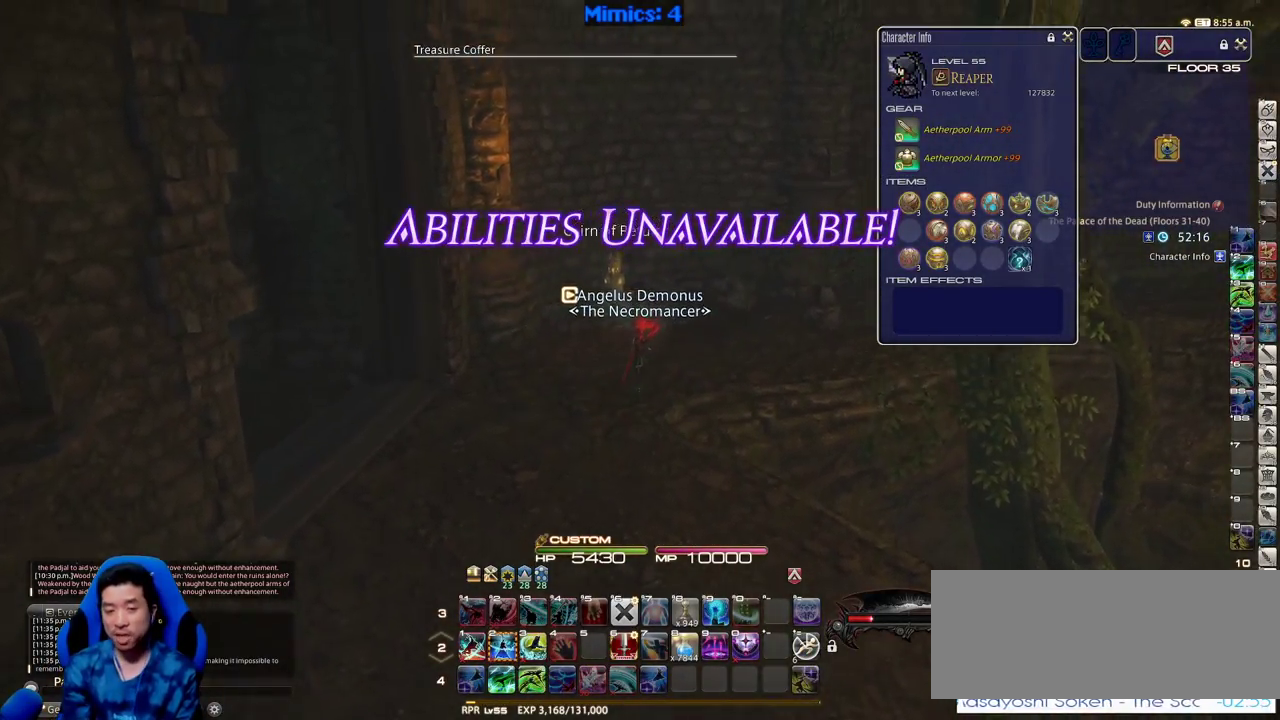
{"keys": ["rbracket", "w"], "events": [[266, "rbracket", "down"], [500, "d", "up"]]}
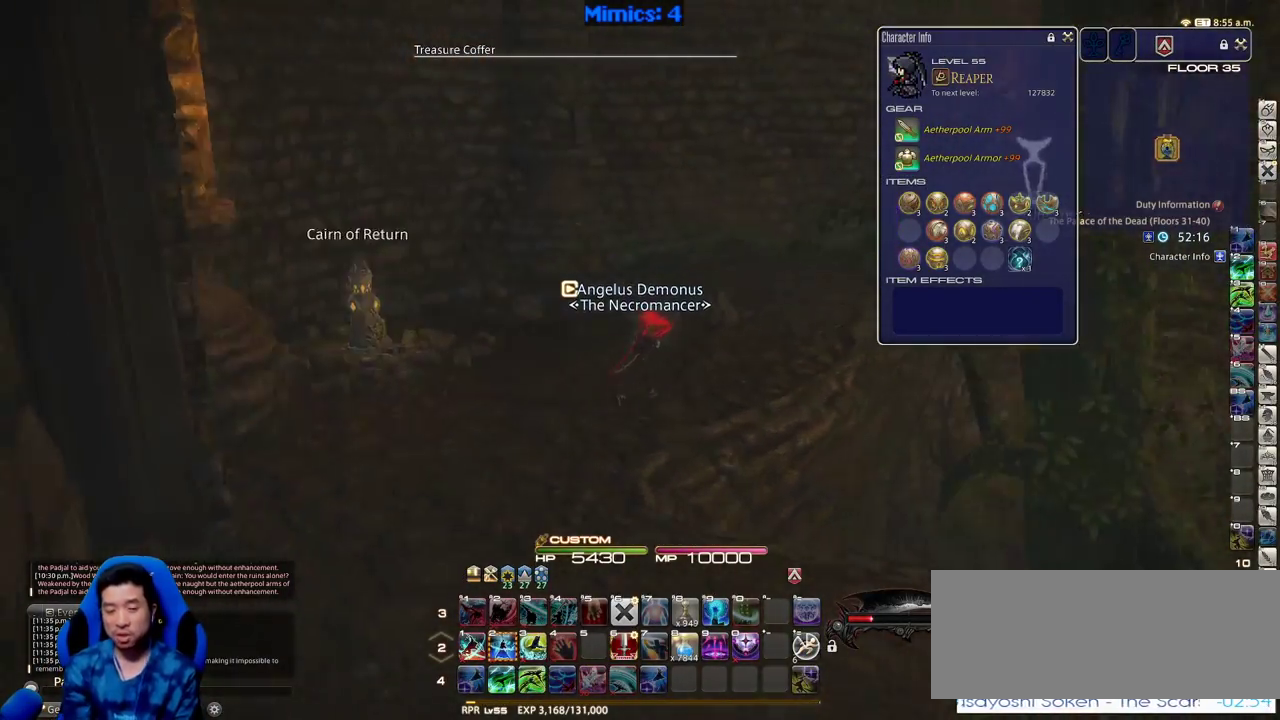
{"keys": ["w"], "events": [[150, "rbracket", "up"]]}